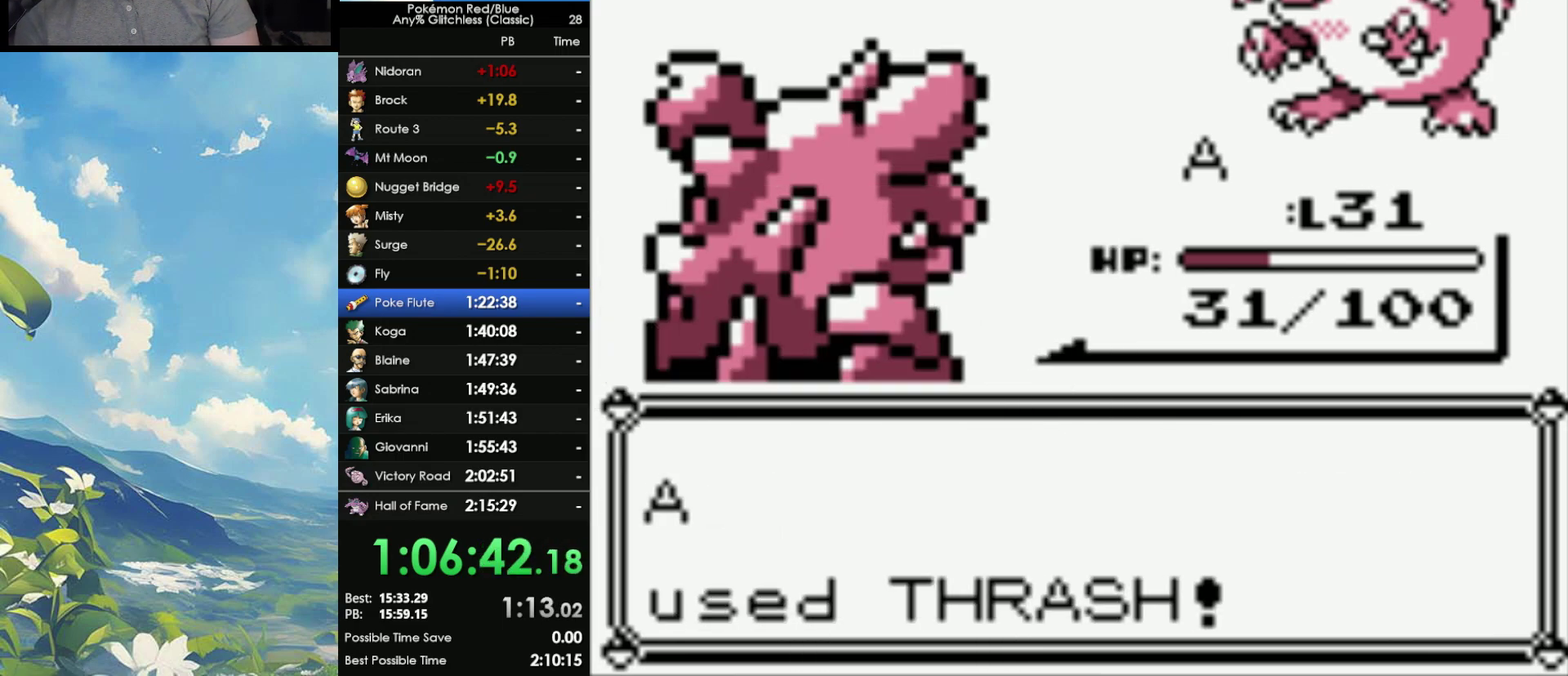
Gameplay with a controller (Nintendo layout); each line is a JSON object with the inputs held at the frame after it. "events" lists button and stick changes between this image and that frame as [ms after this image, input, new state], when the widget could be followed in between. Not read: DPAD_UP L3 R3.
{"buttons": [], "events": []}
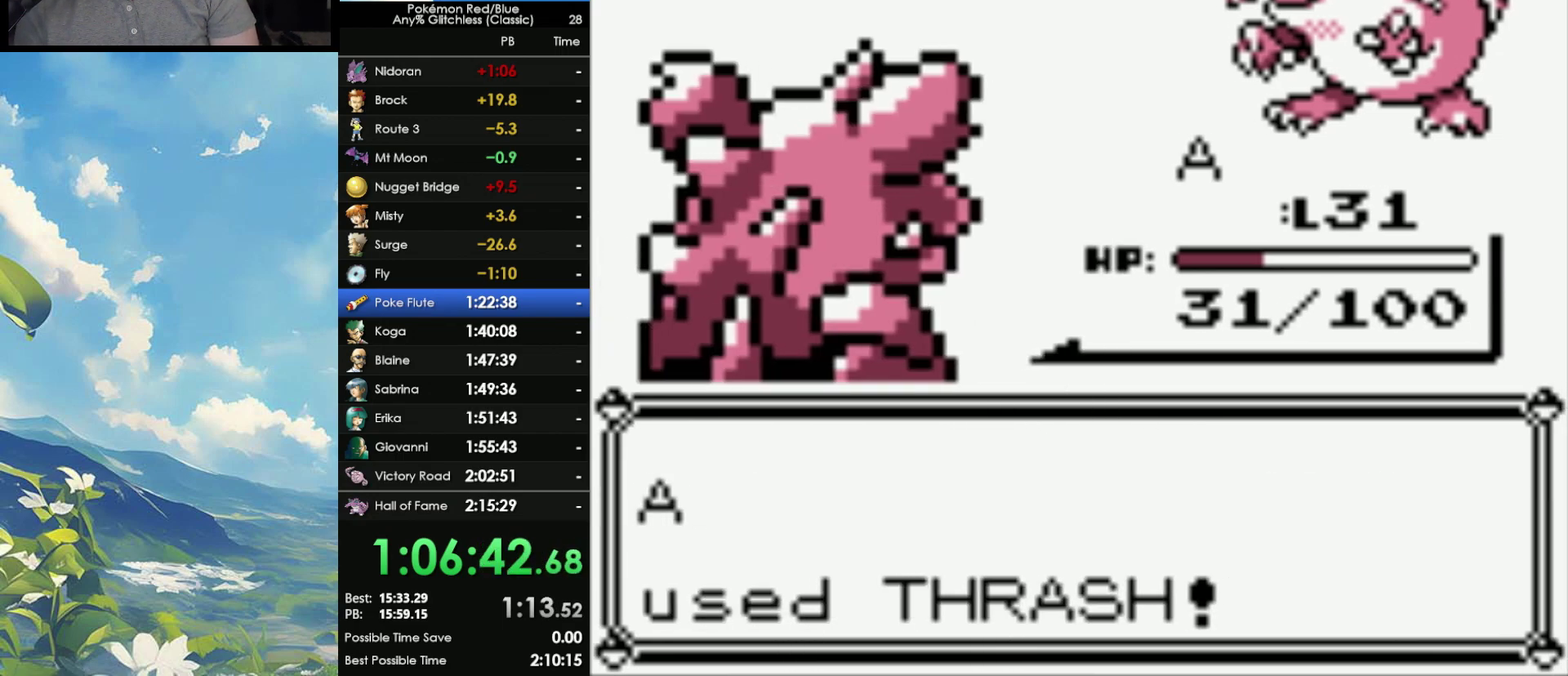
{"buttons": [], "events": []}
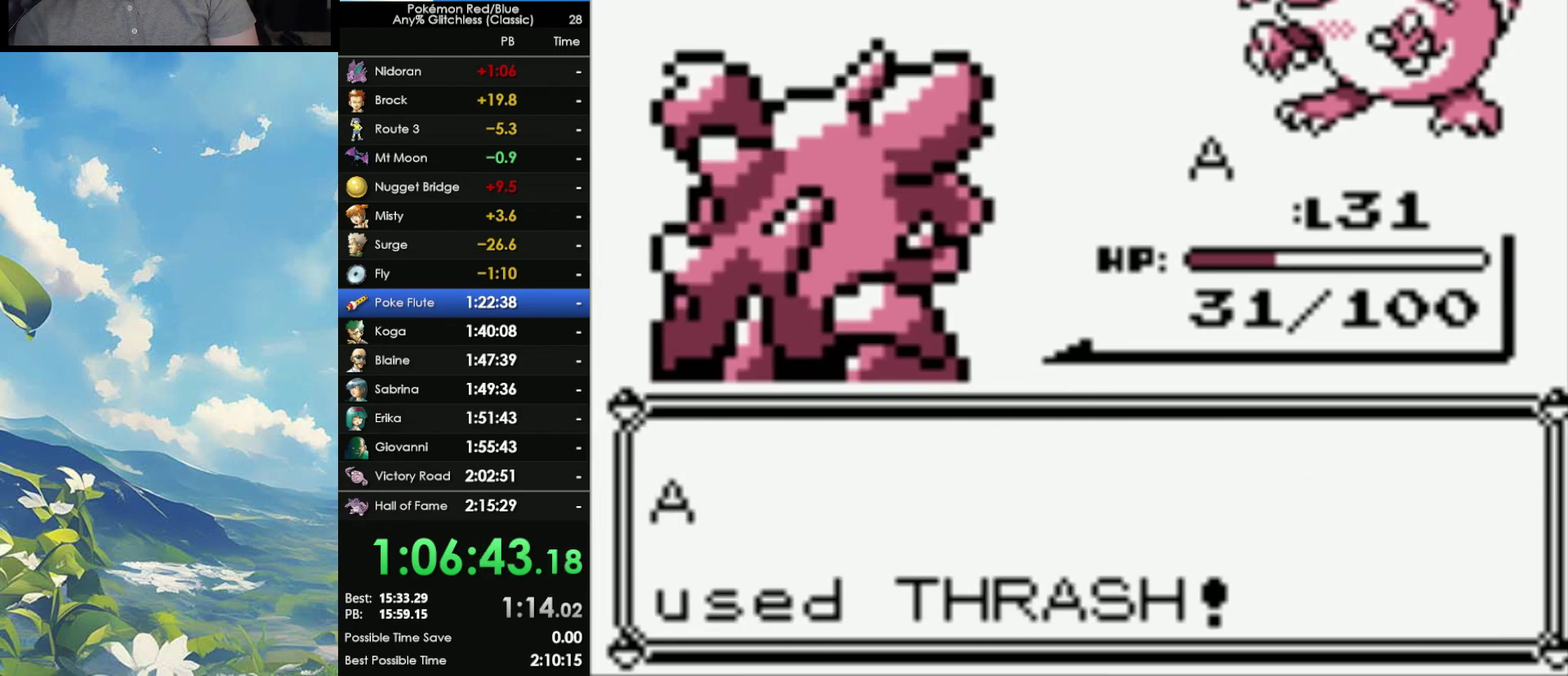
{"buttons": [], "events": []}
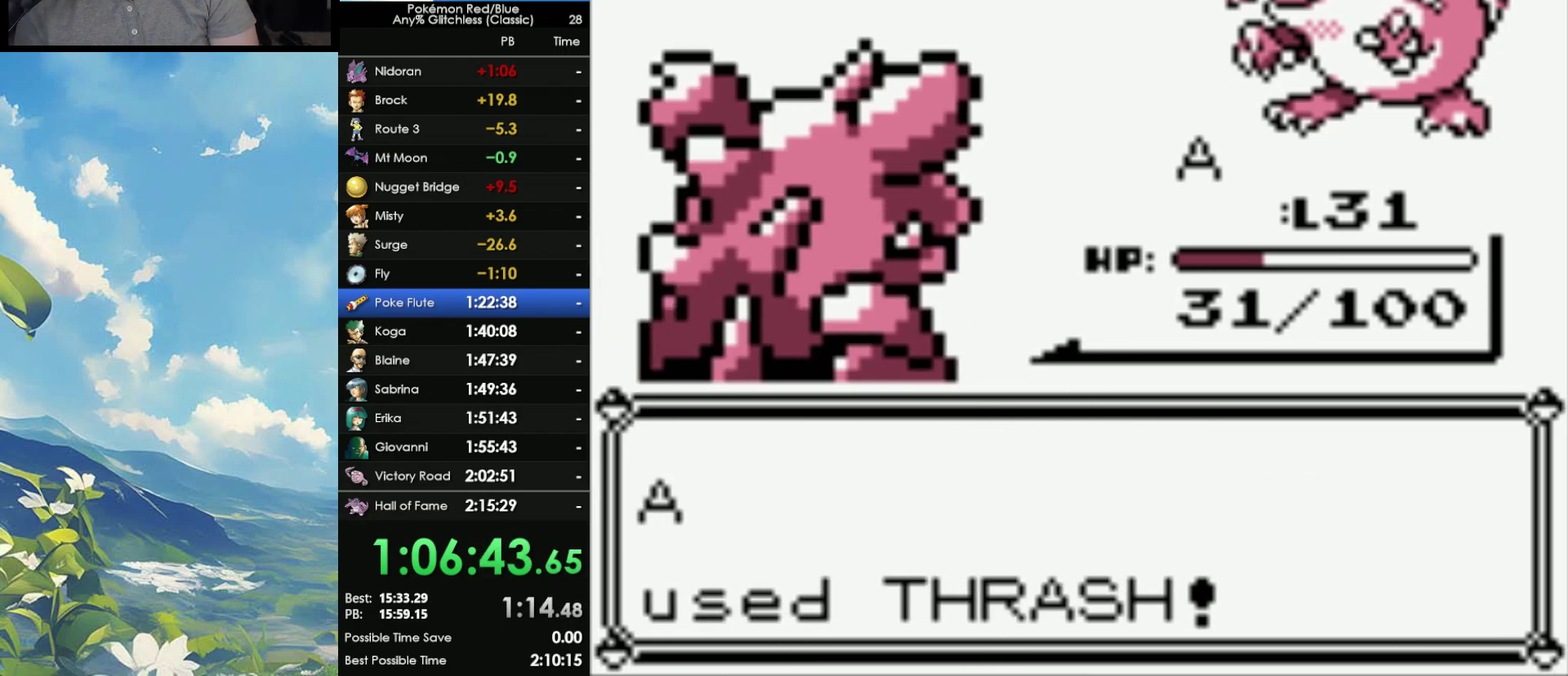
{"buttons": [], "events": []}
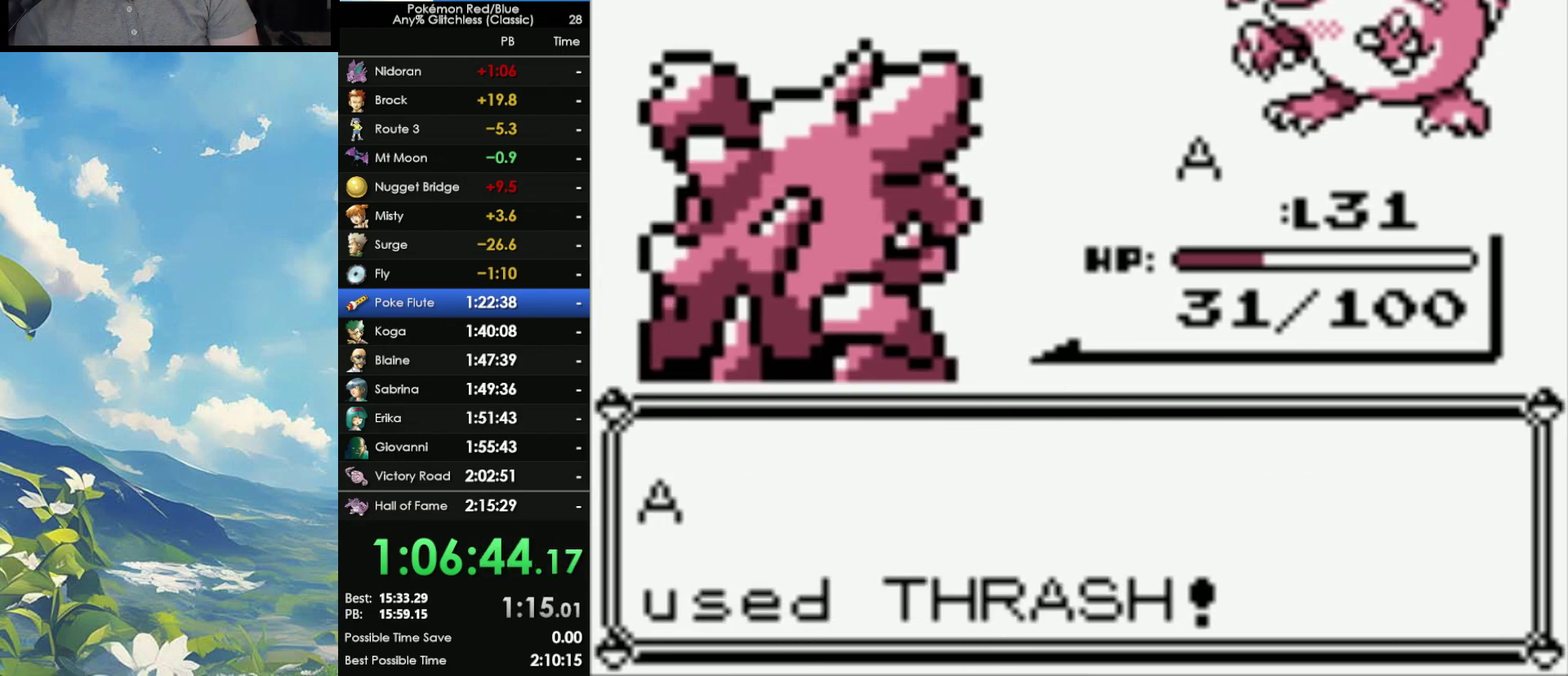
{"buttons": [], "events": []}
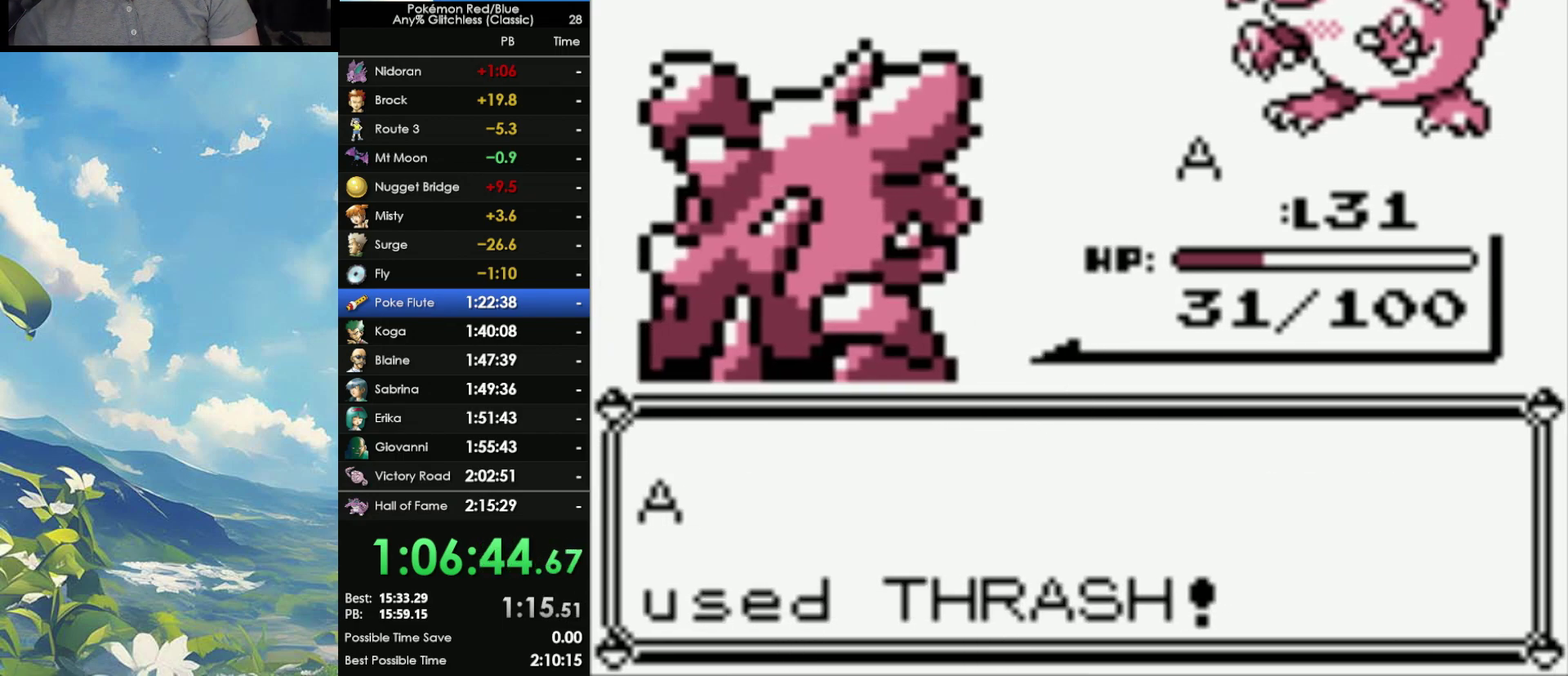
{"buttons": ["A", "B"], "events": [[400, "A", "down"], [450, "B", "down"]]}
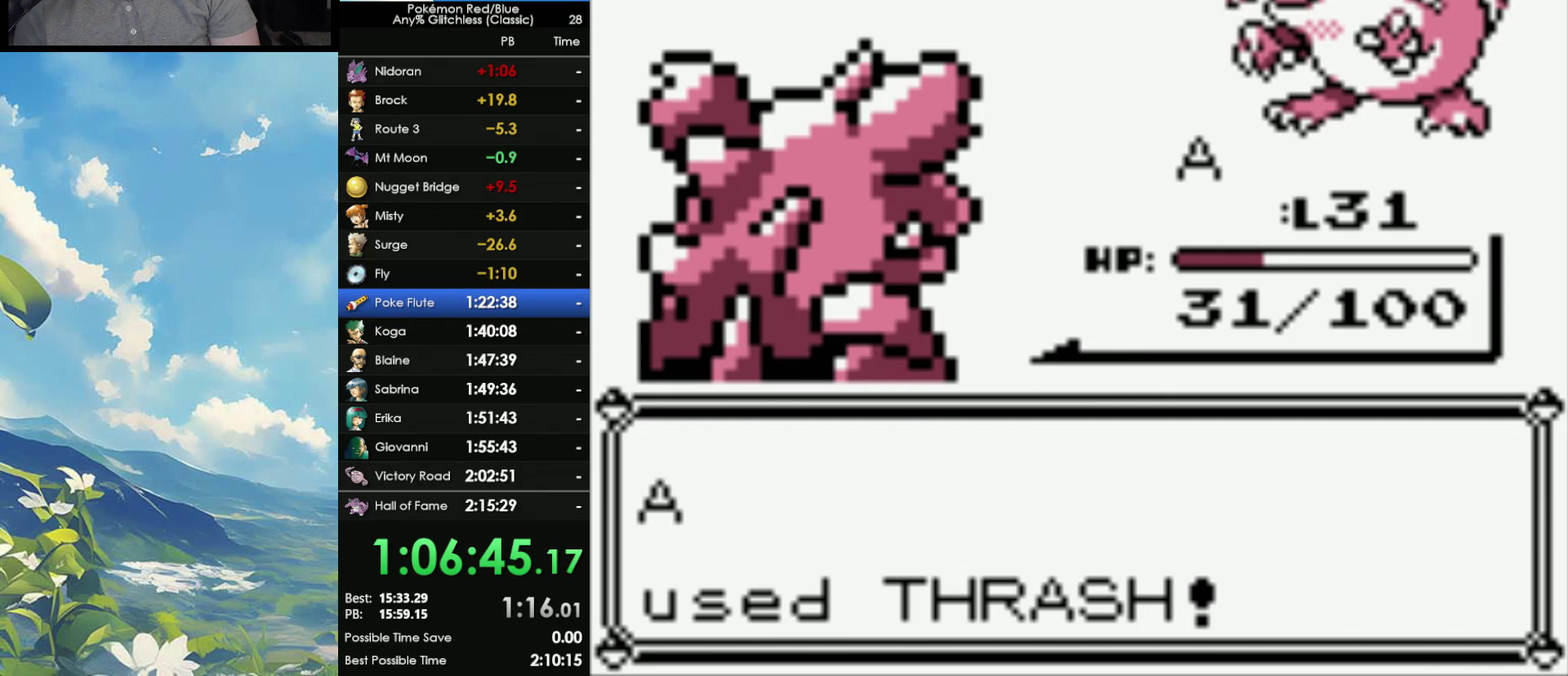
{"buttons": ["B"], "events": [[17, "A", "up"], [67, "B", "up"], [83, "A", "down"], [150, "B", "down"], [167, "A", "up"], [233, "A", "down"], [233, "B", "up"], [300, "A", "up"], [300, "B", "down"], [383, "A", "down"], [383, "B", "up"], [467, "A", "up"], [467, "B", "down"]]}
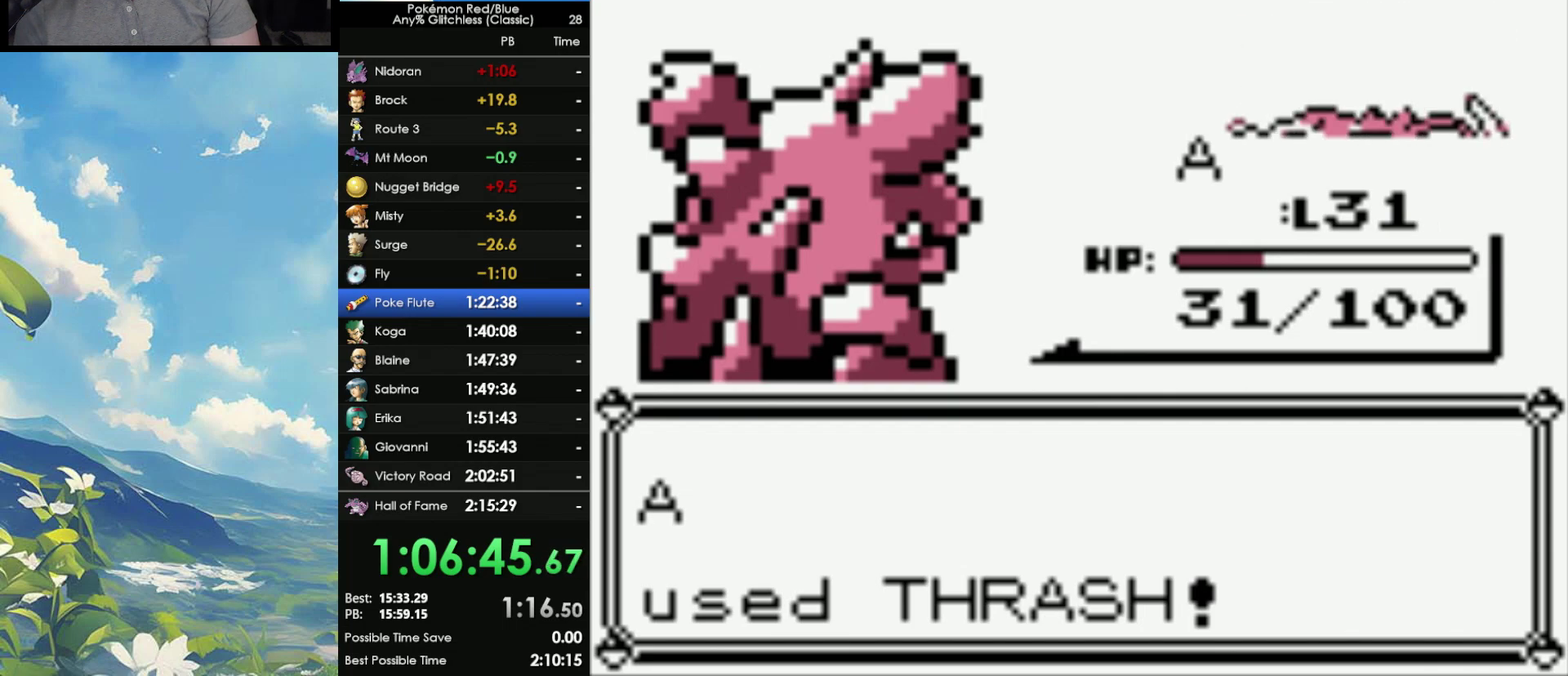
{"buttons": ["B"], "events": [[33, "A", "down"], [67, "B", "up"], [150, "A", "up"], [150, "B", "down"], [217, "A", "down"], [250, "B", "up"], [300, "A", "up"], [300, "B", "down"], [367, "A", "down"], [400, "B", "up"], [500, "A", "up"], [500, "B", "down"]]}
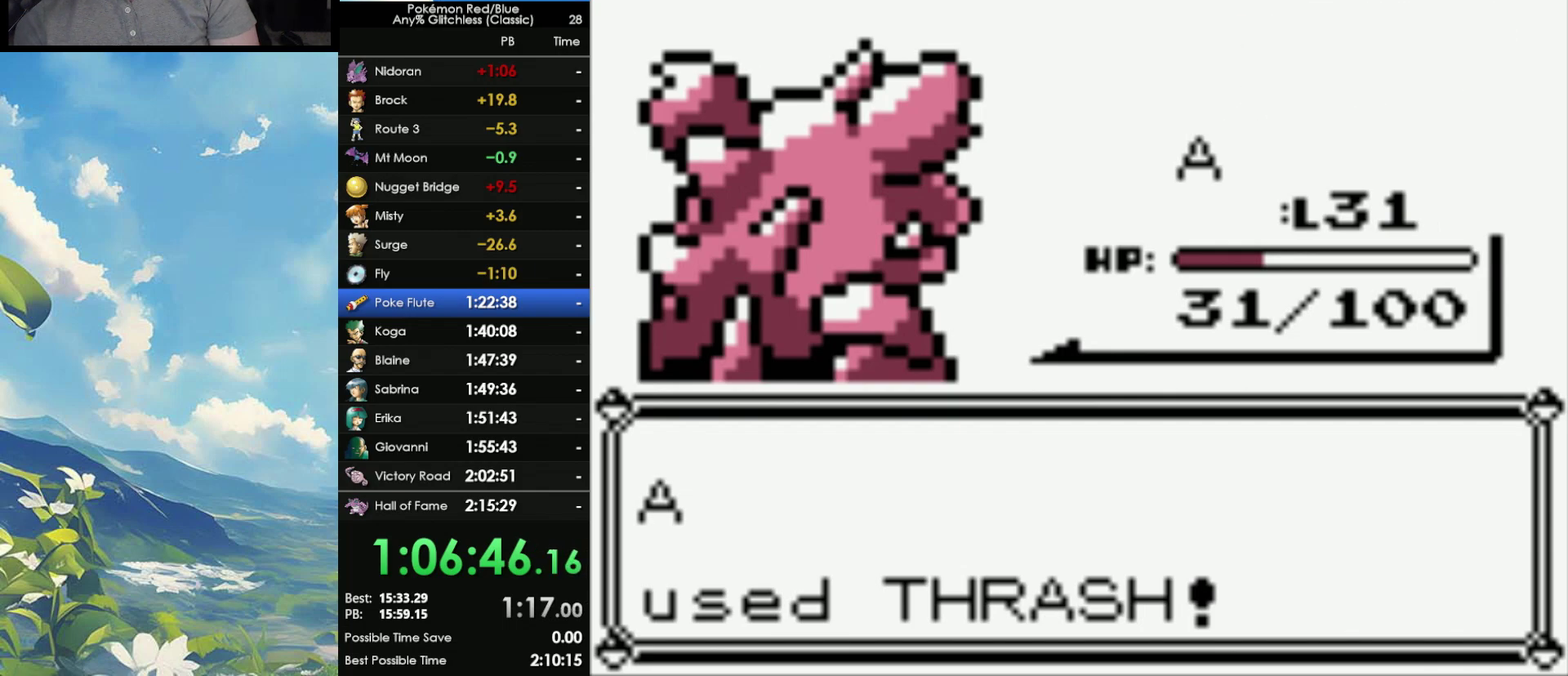
{"buttons": ["B"], "events": [[50, "A", "down"], [67, "B", "up"], [133, "A", "up"], [133, "B", "down"], [217, "B", "up"], [267, "A", "down"], [283, "B", "down"], [350, "B", "up"], [417, "A", "up"], [433, "B", "down"]]}
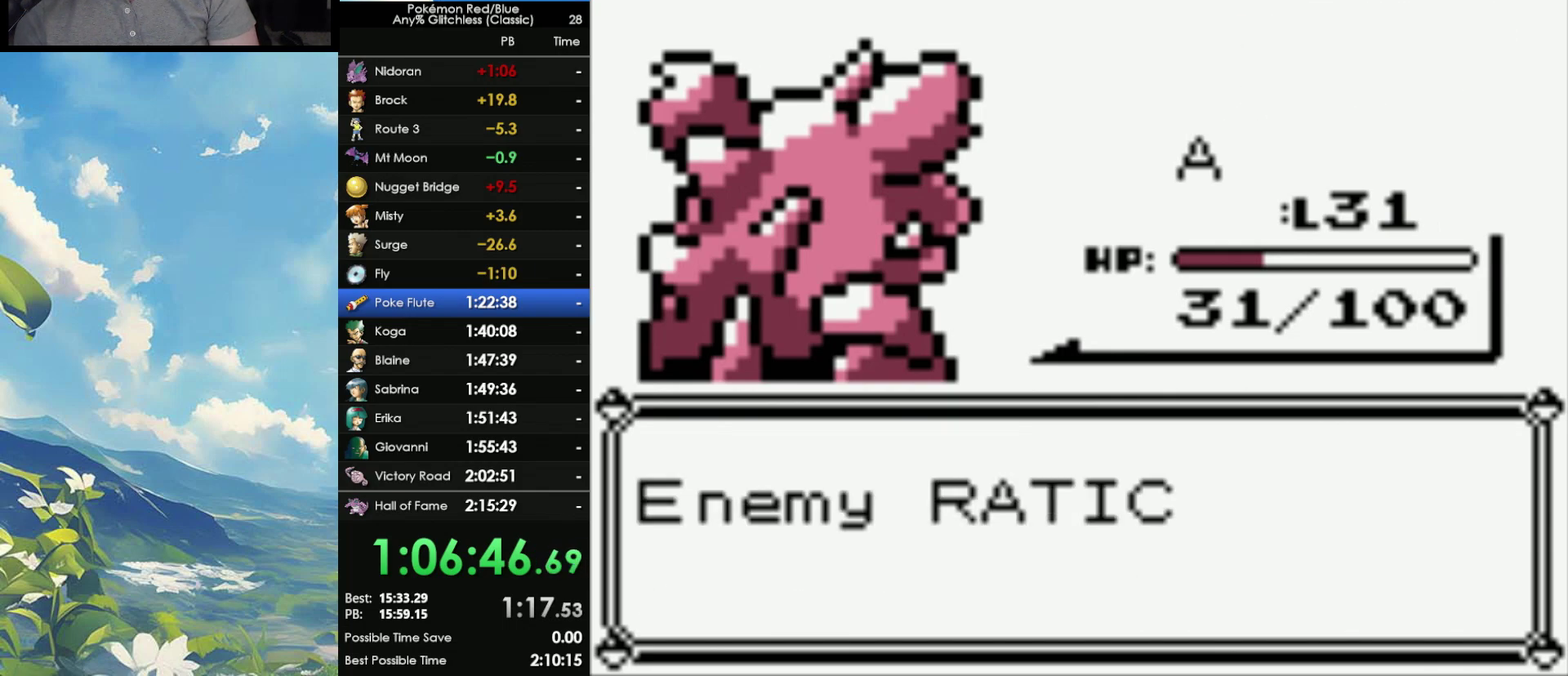
{"buttons": ["A"], "events": [[17, "A", "down"], [17, "B", "up"], [100, "A", "up"], [100, "B", "down"], [167, "A", "down"], [167, "B", "up"], [250, "A", "up"], [250, "B", "down"], [350, "A", "down"], [350, "B", "up"], [400, "A", "up"], [417, "B", "down"], [483, "A", "down"], [483, "B", "up"]]}
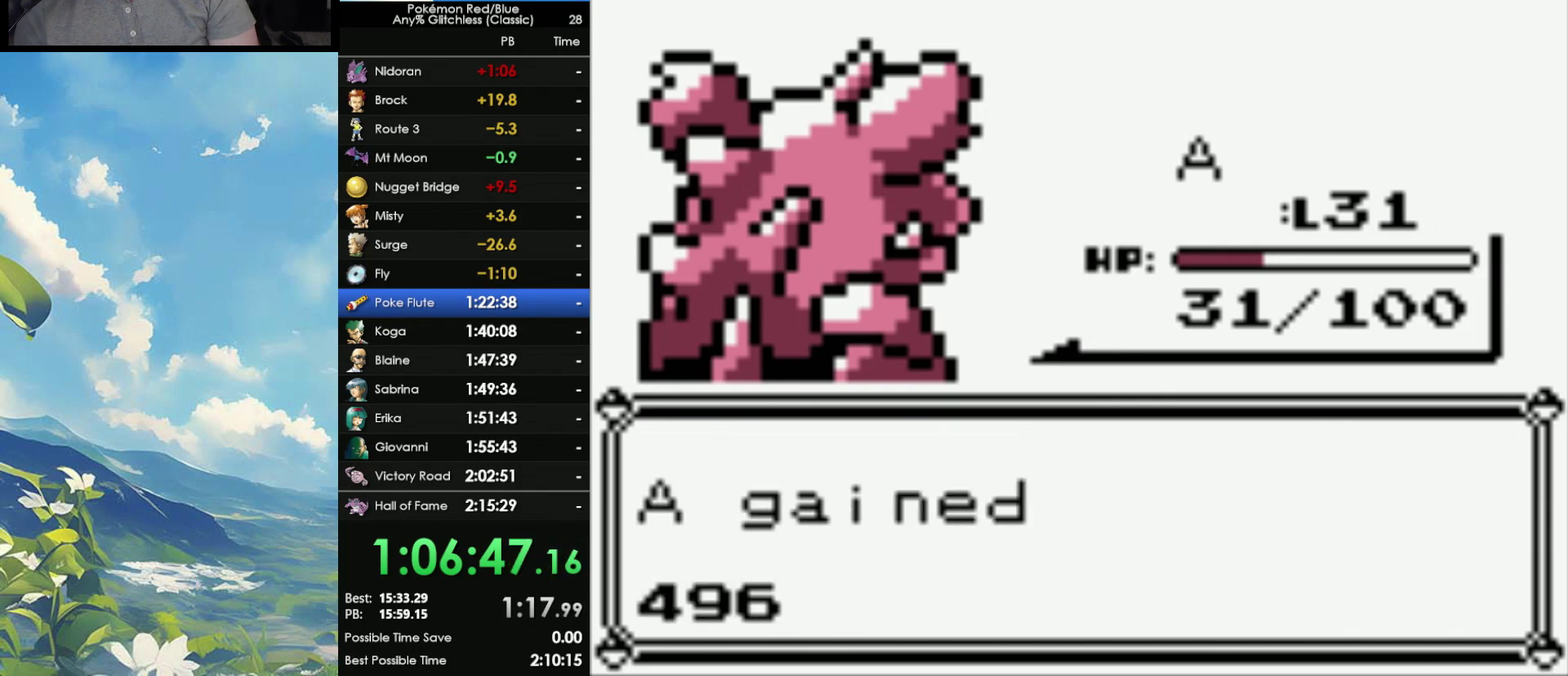
{"buttons": [], "events": [[100, "A", "up"], [317, "A", "down"], [417, "A", "up"]]}
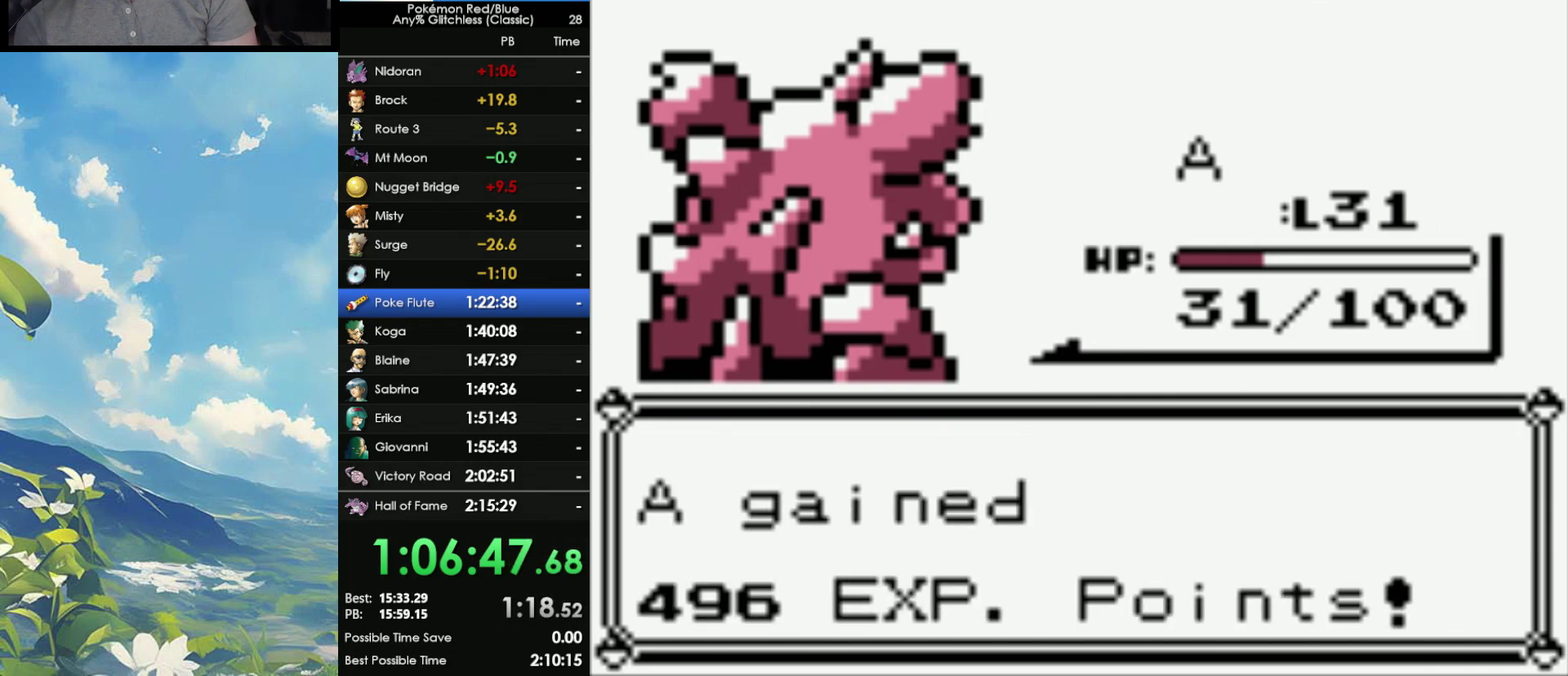
{"buttons": ["A"], "events": [[17, "A", "down"], [317, "A", "up"], [483, "A", "down"]]}
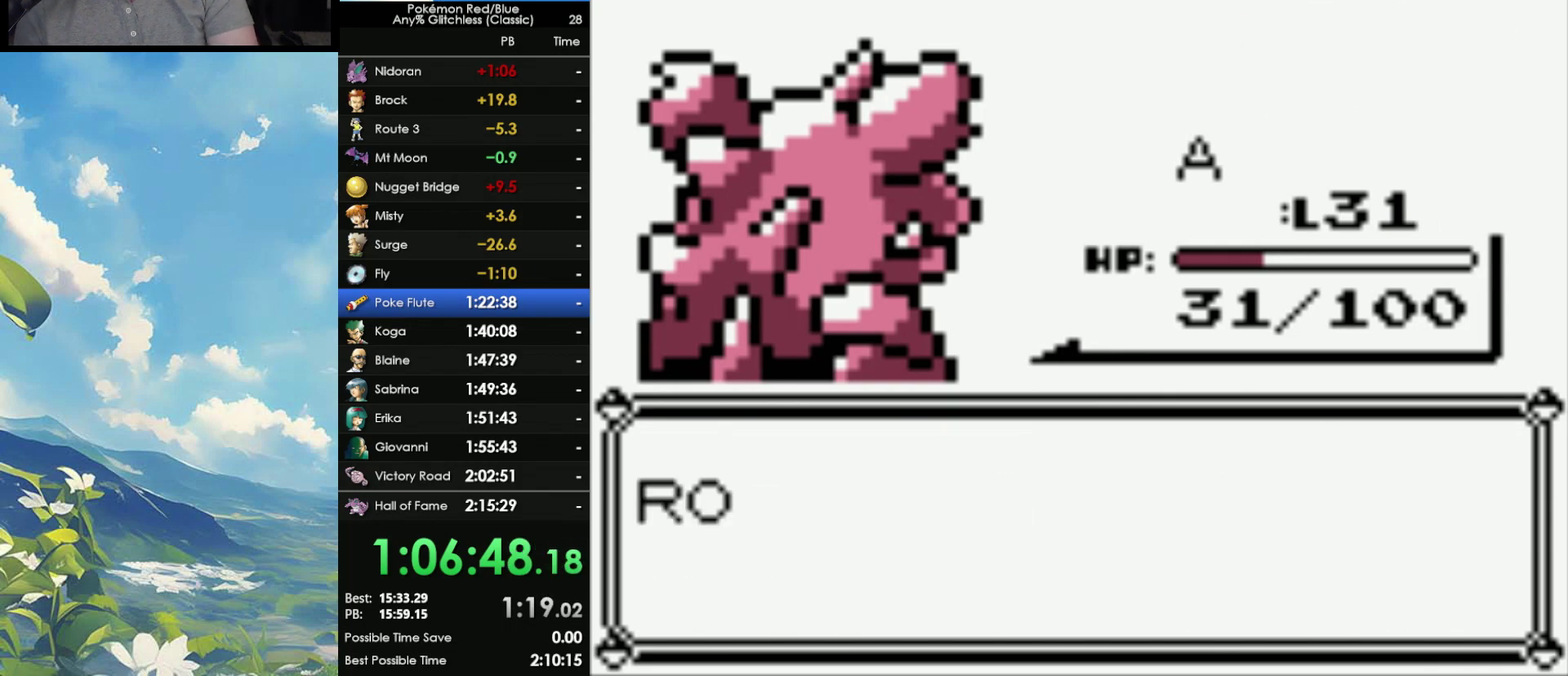
{"buttons": [], "events": [[33, "A", "up"], [167, "A", "down"], [317, "A", "up"], [367, "A", "down"], [450, "A", "up"]]}
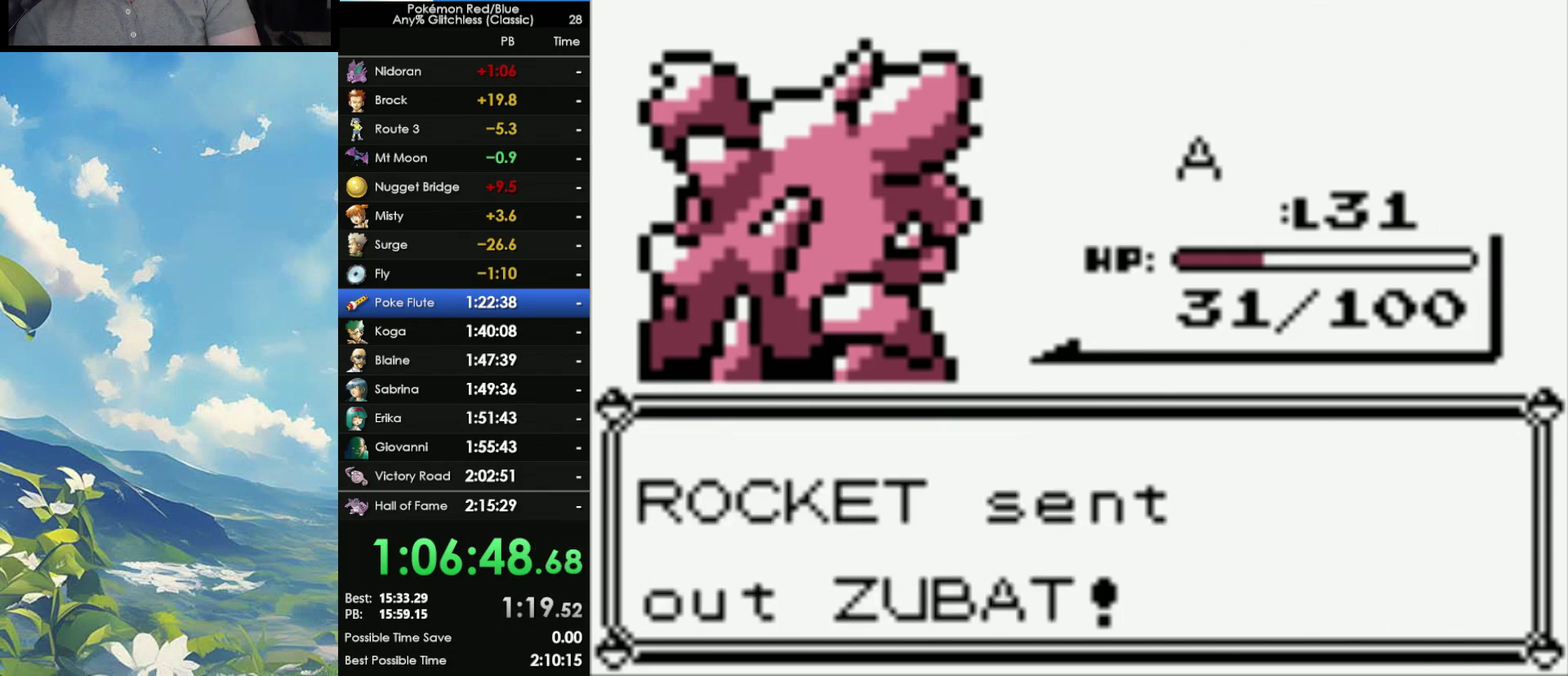
{"buttons": [], "events": [[67, "A", "down"], [150, "A", "up"]]}
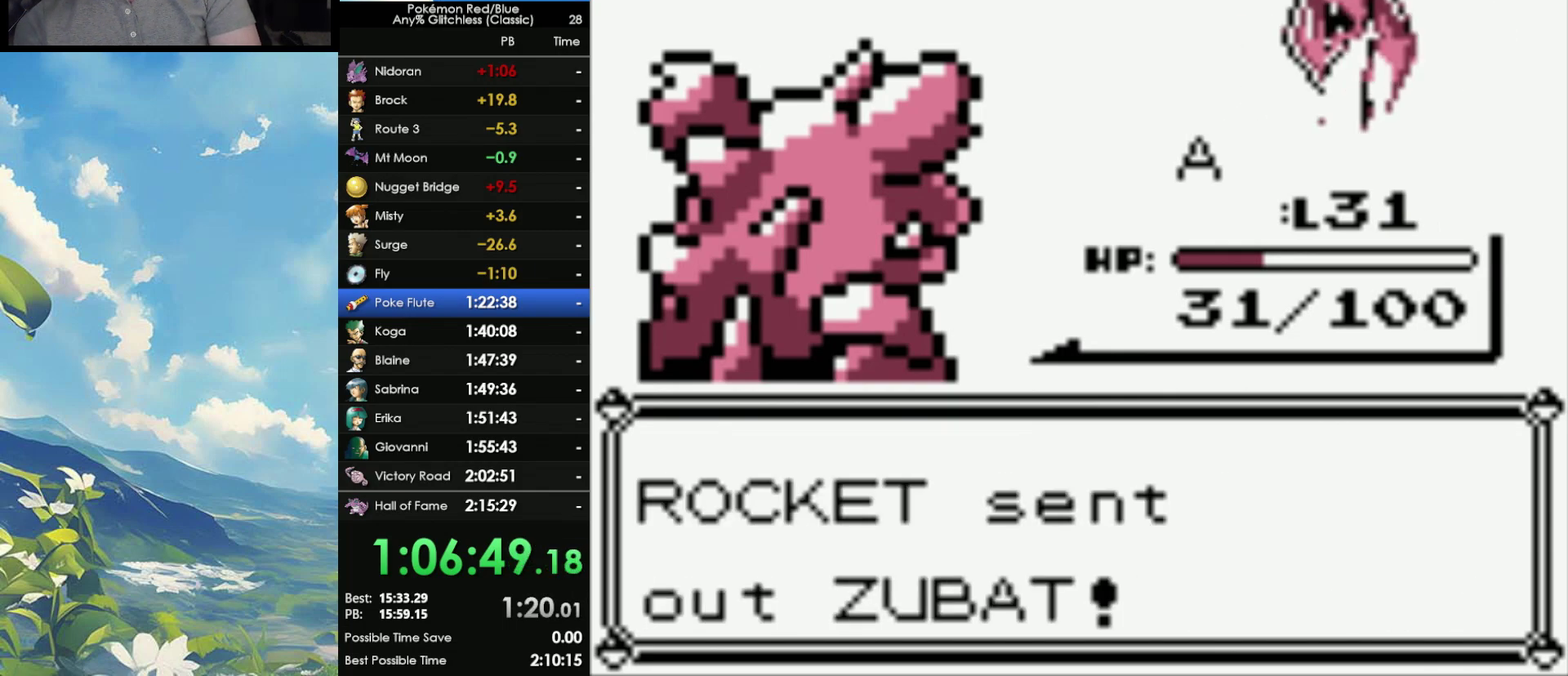
{"buttons": [], "events": []}
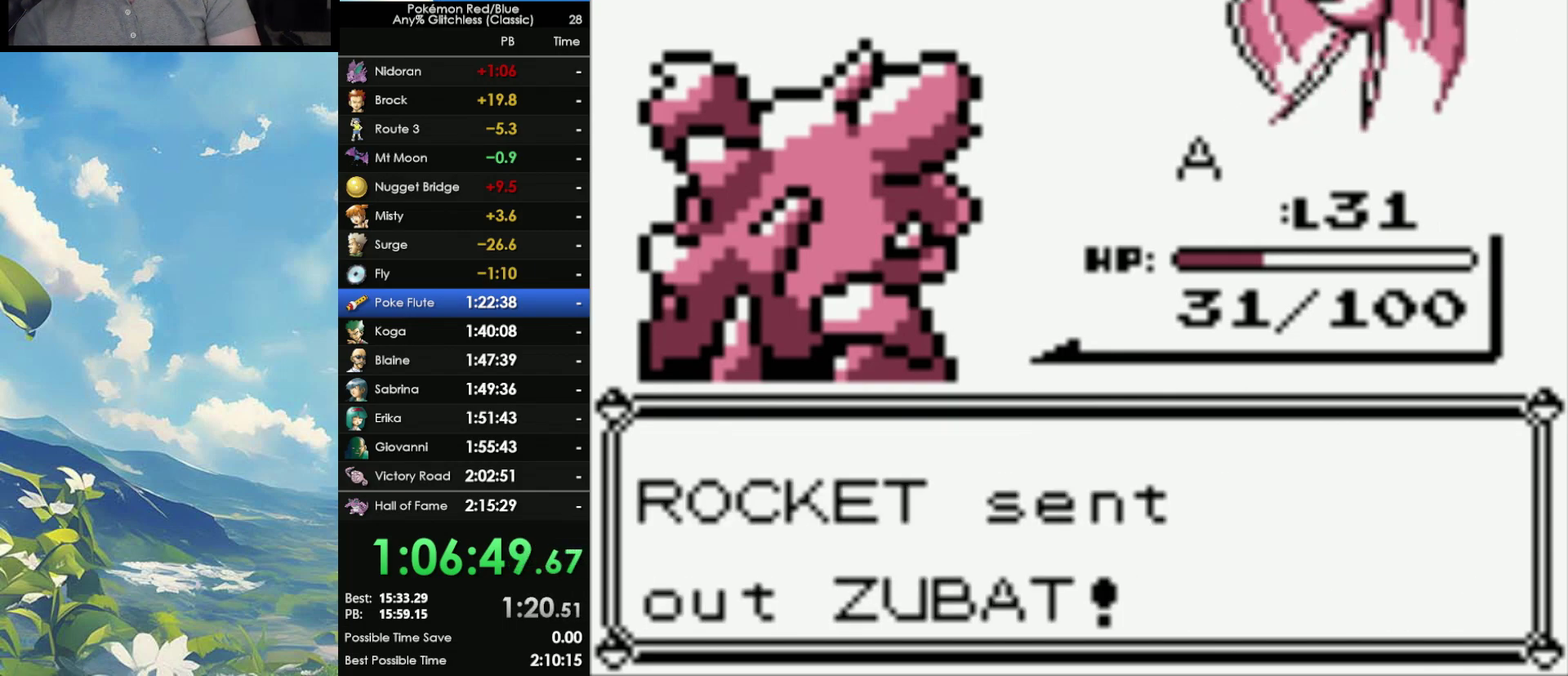
{"buttons": ["A"], "events": [[250, "A", "down"], [367, "A", "up"], [500, "A", "down"]]}
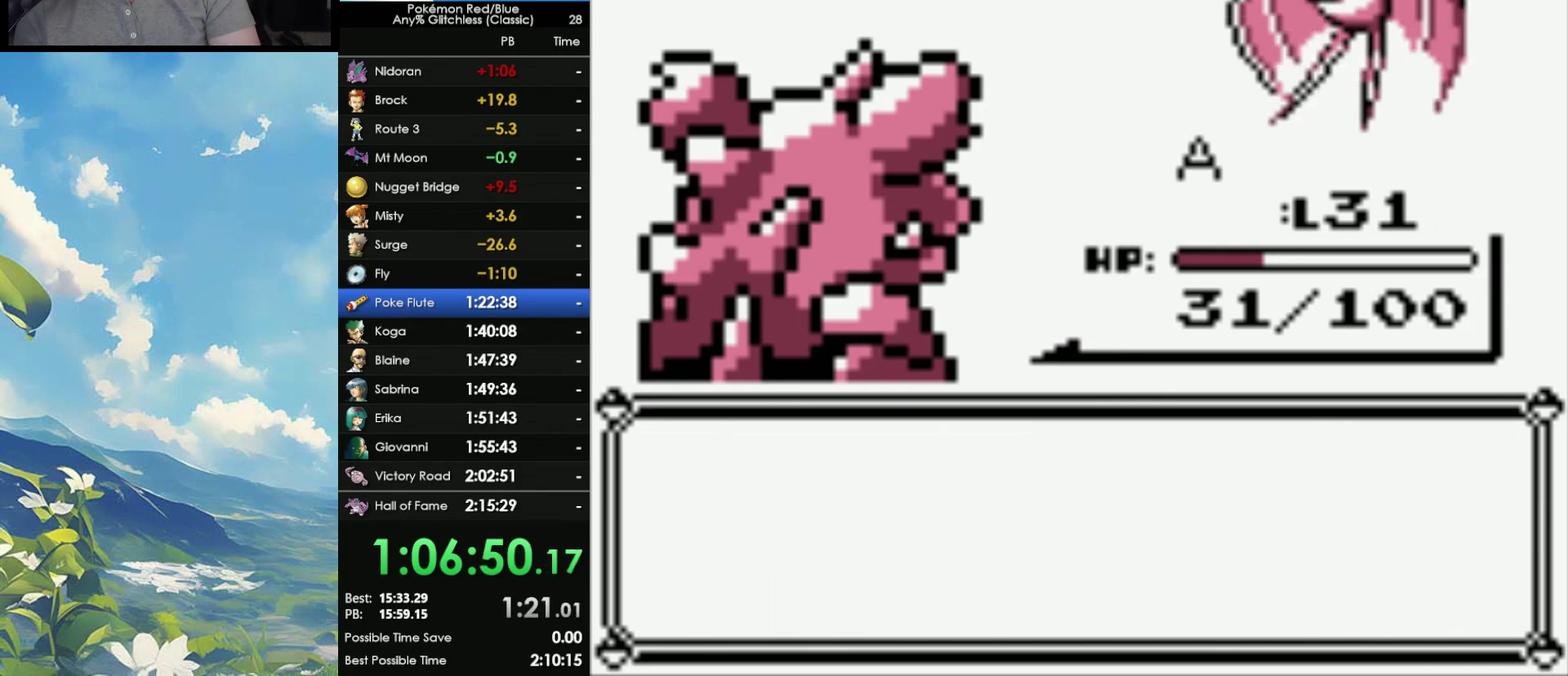
{"buttons": ["A"], "events": [[133, "A", "up"], [217, "A", "down"], [333, "A", "up"], [400, "A", "down"]]}
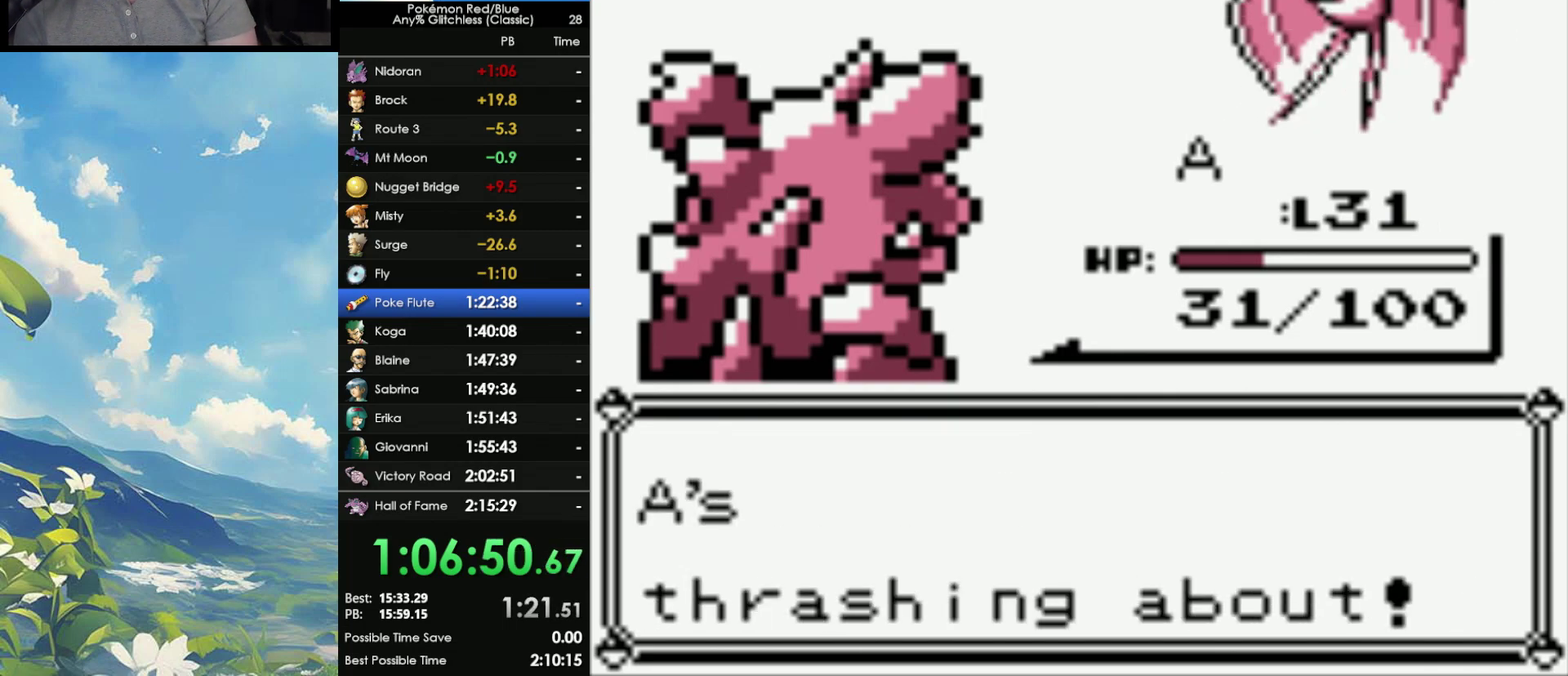
{"buttons": [], "events": [[33, "A", "up"], [133, "A", "down"], [250, "A", "up"]]}
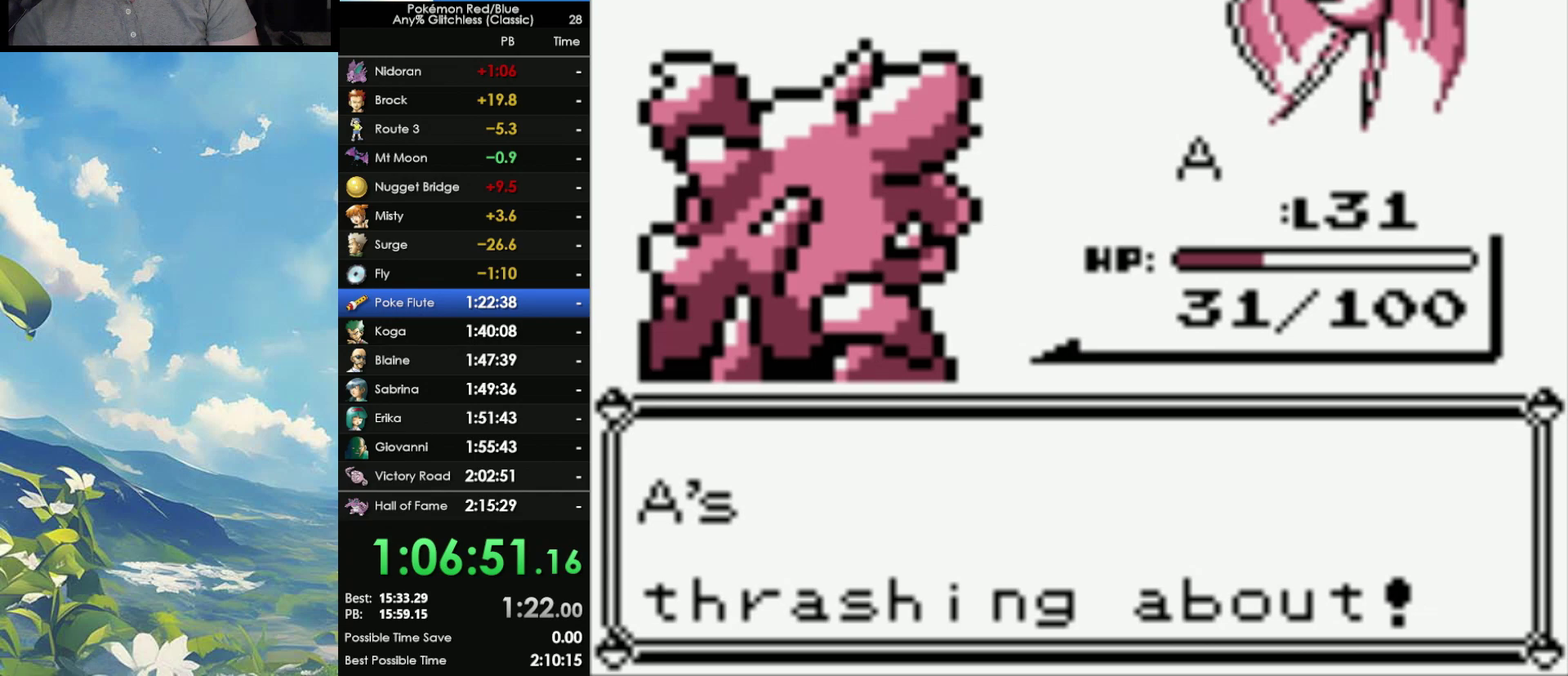
{"buttons": [], "events": []}
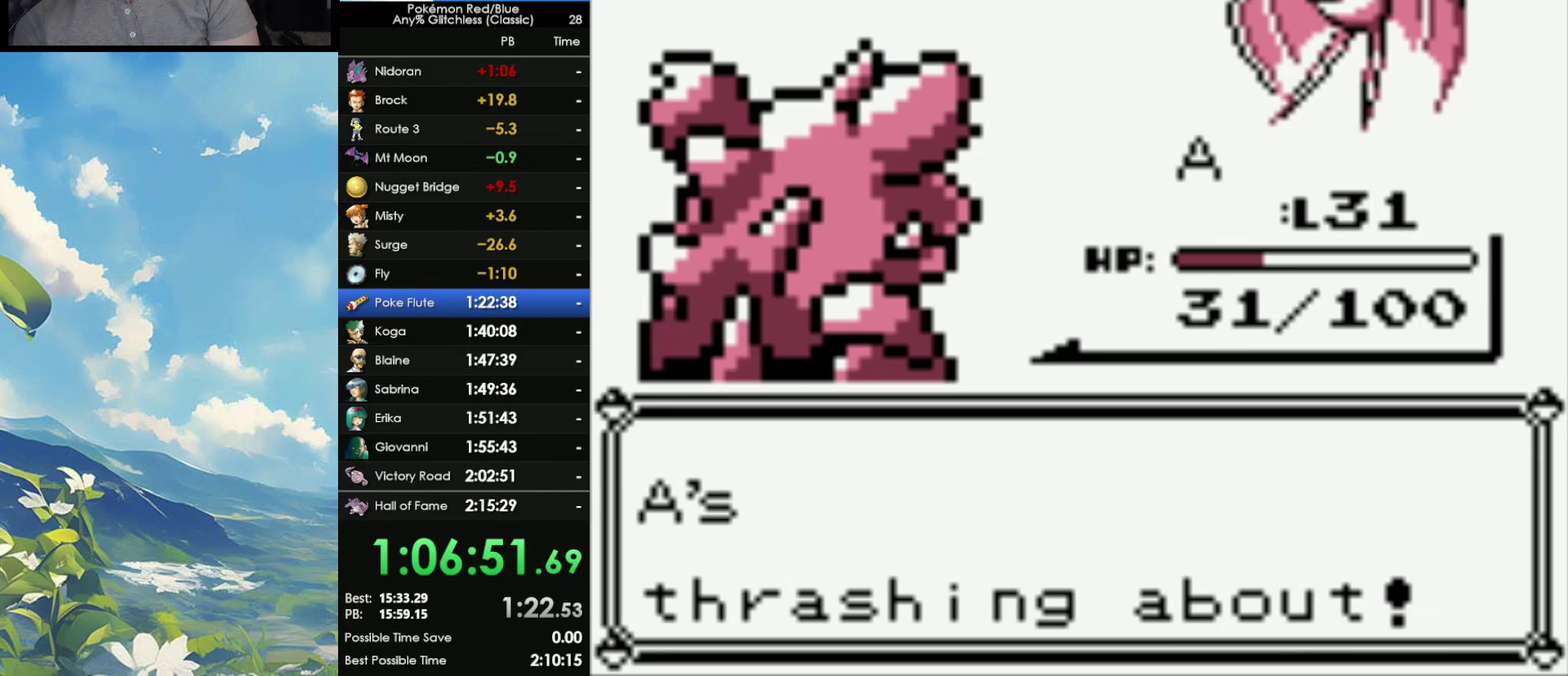
{"buttons": [], "events": []}
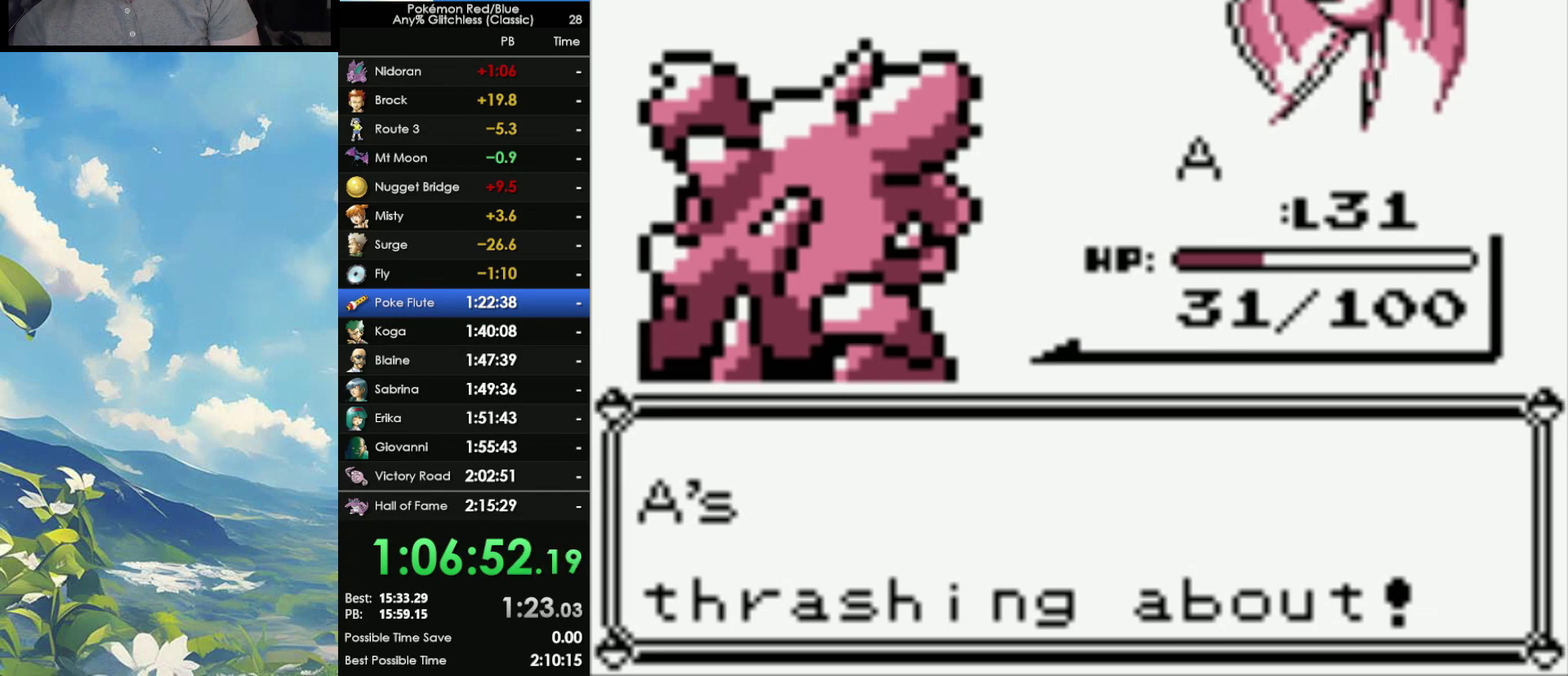
{"buttons": [], "events": []}
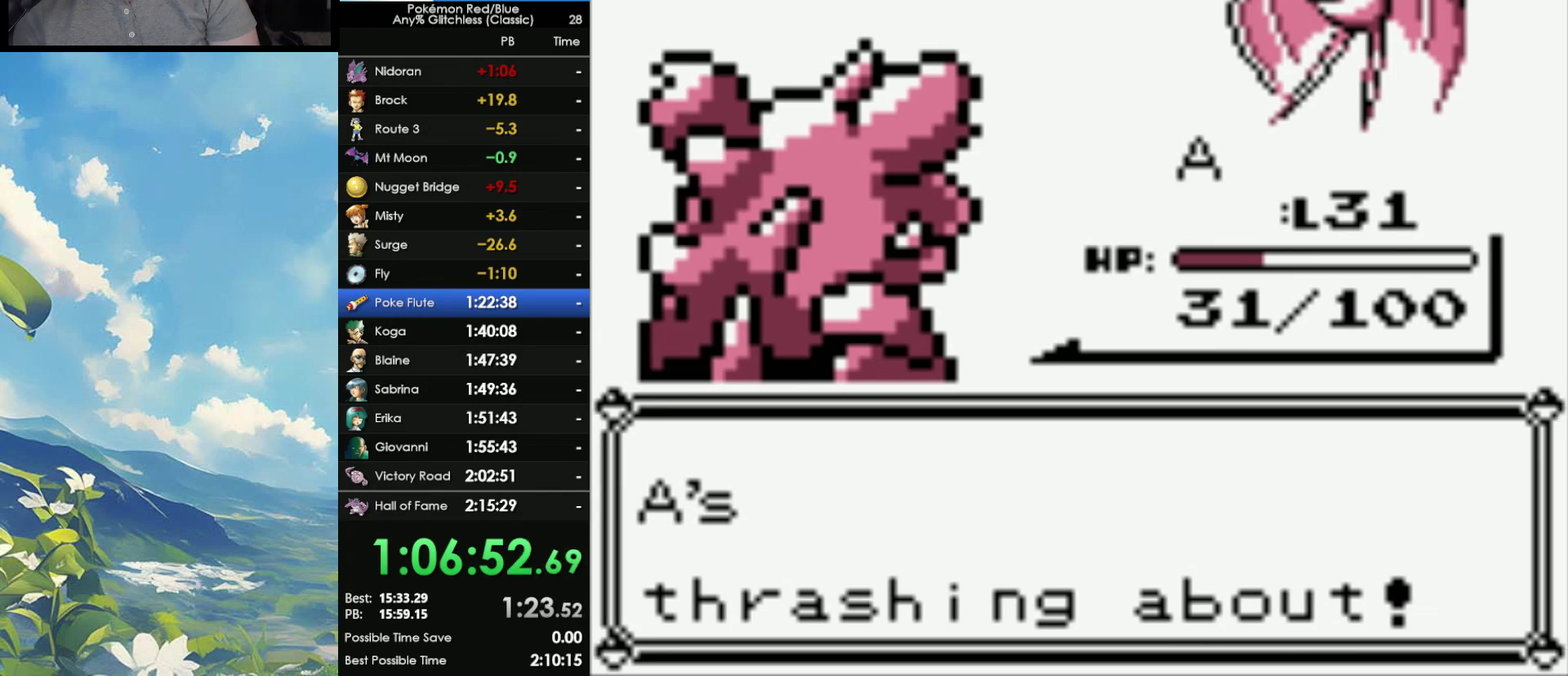
{"buttons": [], "events": []}
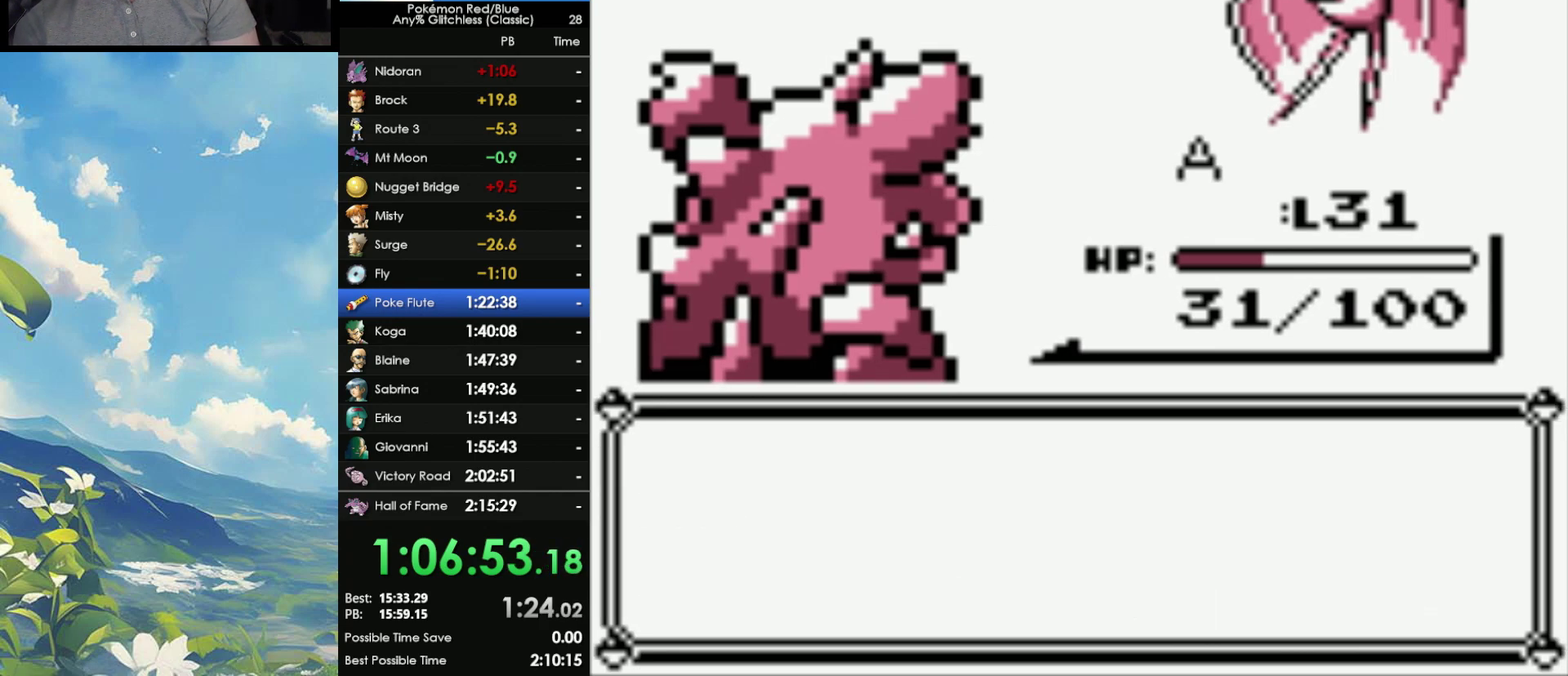
{"buttons": ["A", "B"], "events": [[67, "A", "down"], [133, "B", "down"], [167, "A", "up"], [250, "A", "down"], [250, "B", "up"], [350, "A", "up"], [350, "B", "down"], [417, "B", "up"], [433, "A", "down"], [500, "B", "down"]]}
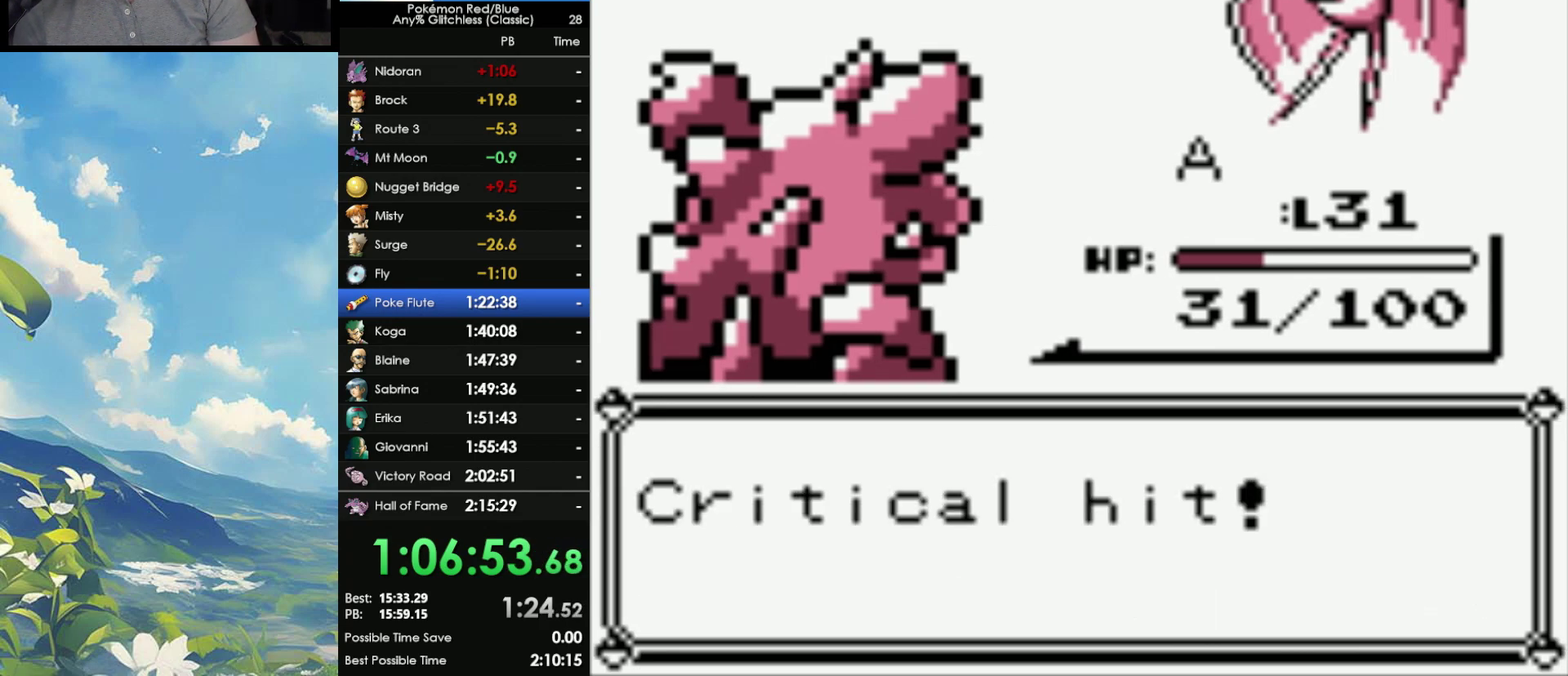
{"buttons": ["A"], "events": [[17, "A", "up"], [83, "A", "down"], [100, "B", "up"], [167, "A", "up"], [167, "B", "down"], [283, "B", "up"], [350, "B", "down"], [417, "B", "up"], [433, "A", "down"]]}
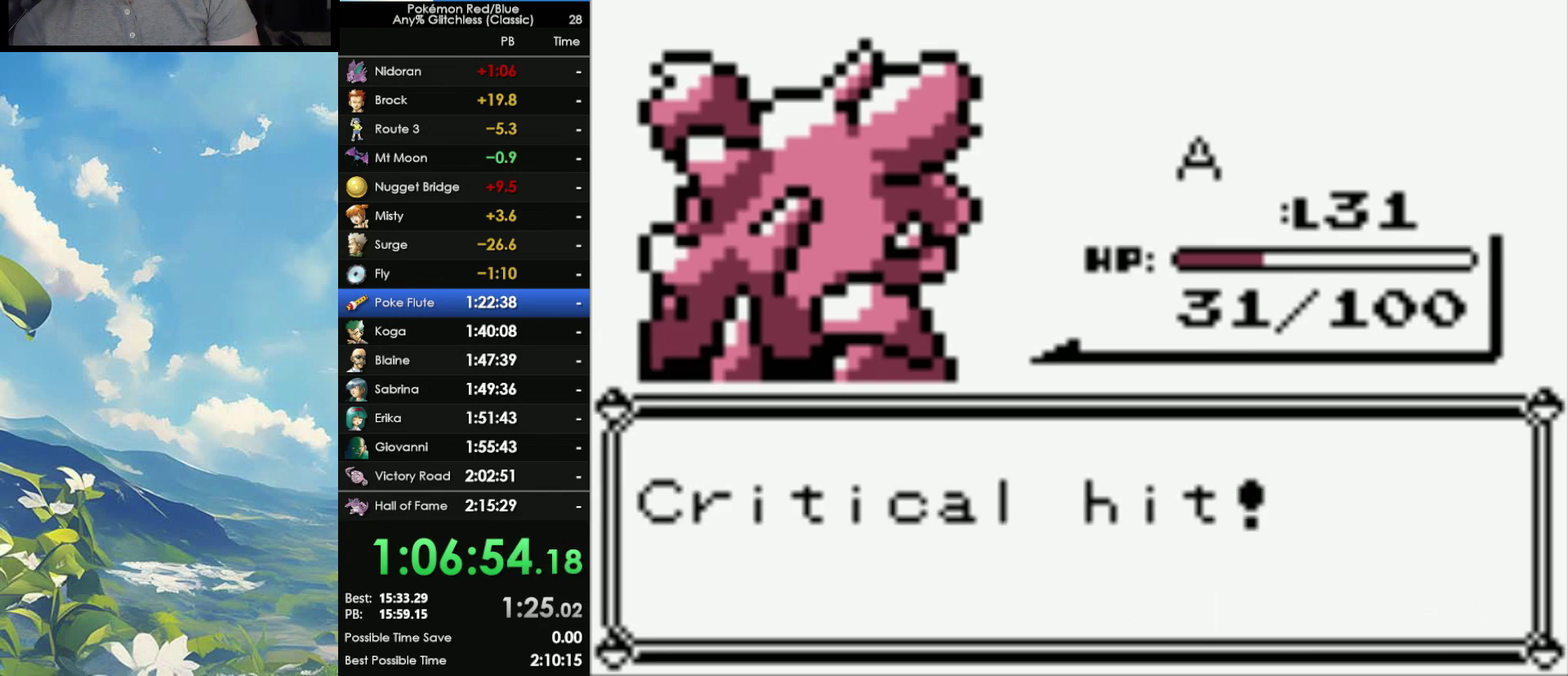
{"buttons": [], "events": [[17, "A", "up"], [17, "B", "down"], [100, "B", "up"], [200, "B", "down"], [267, "A", "down"], [267, "B", "up"], [367, "A", "up"], [367, "B", "down"], [417, "B", "up"]]}
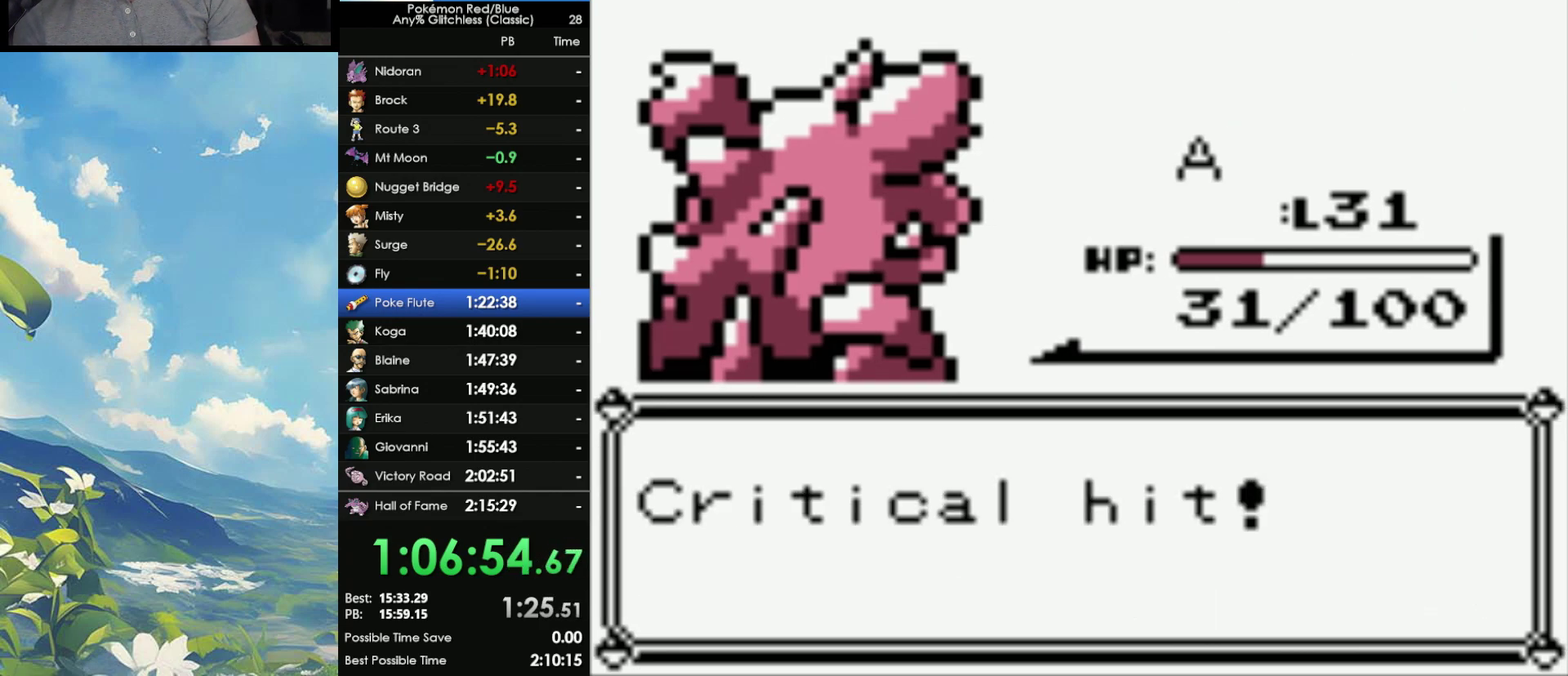
{"buttons": ["B"], "events": [[17, "B", "down"], [83, "B", "up"], [183, "B", "down"], [283, "A", "down"], [283, "B", "up"], [367, "A", "up"], [367, "B", "down"], [417, "A", "down"], [417, "B", "up"], [500, "A", "up"], [500, "B", "down"]]}